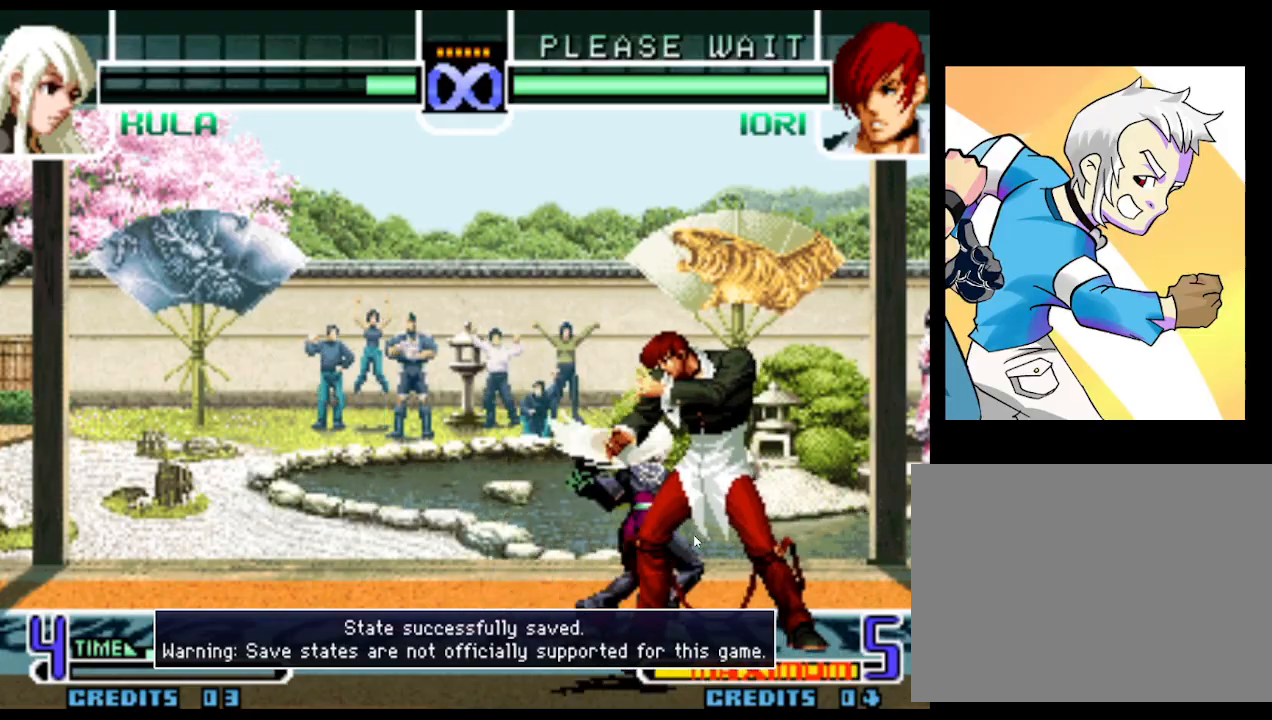
Gameplay with a controller (arcade stick); each line is a JSON object with the inputs held at the frame after it. "events" lists button and stick changes between this image and that frame as [ms after this image, input, new state], when the widget could be followed in between. Not read: L3 R3.
{"buttons": [], "left_stick": "center", "events": [[483, "left_stick", "center"], [500, "R1", "up"]]}
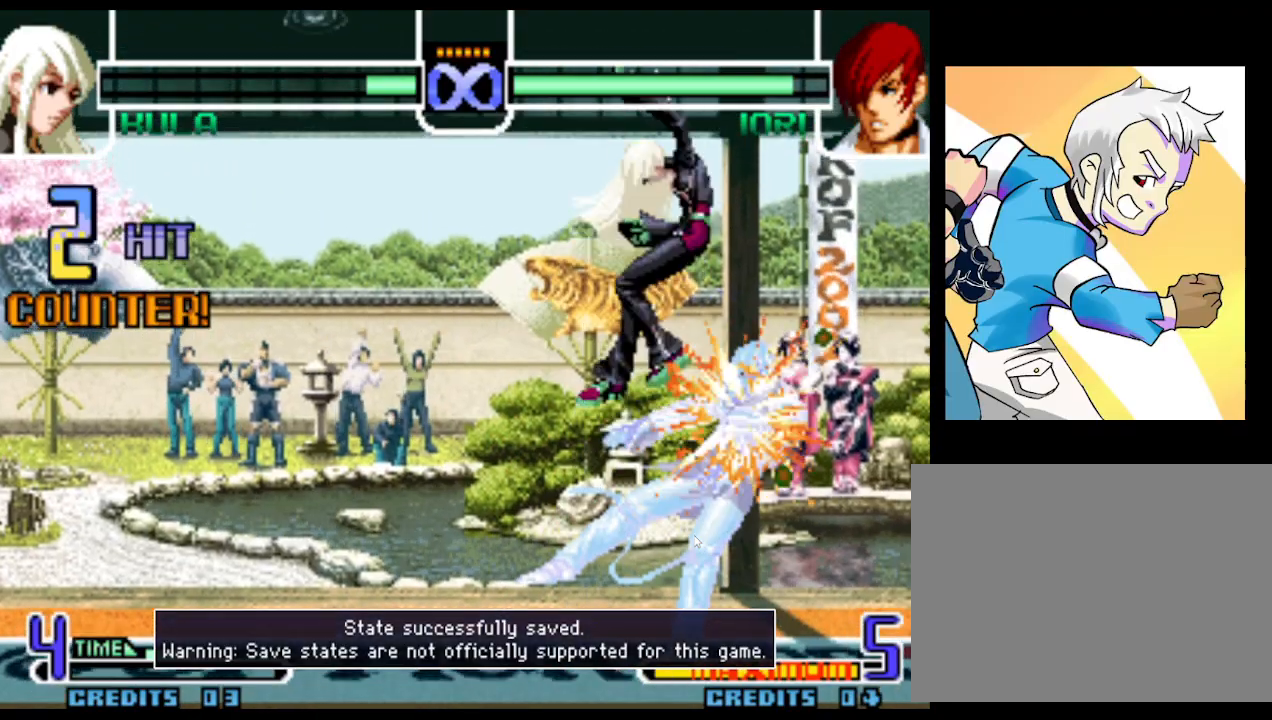
{"buttons": ["SQUARE"], "left_stick": "center", "events": [[350, "SQUARE", "down"], [433, "SQUARE", "up"], [450, "SQUARE", "down"]]}
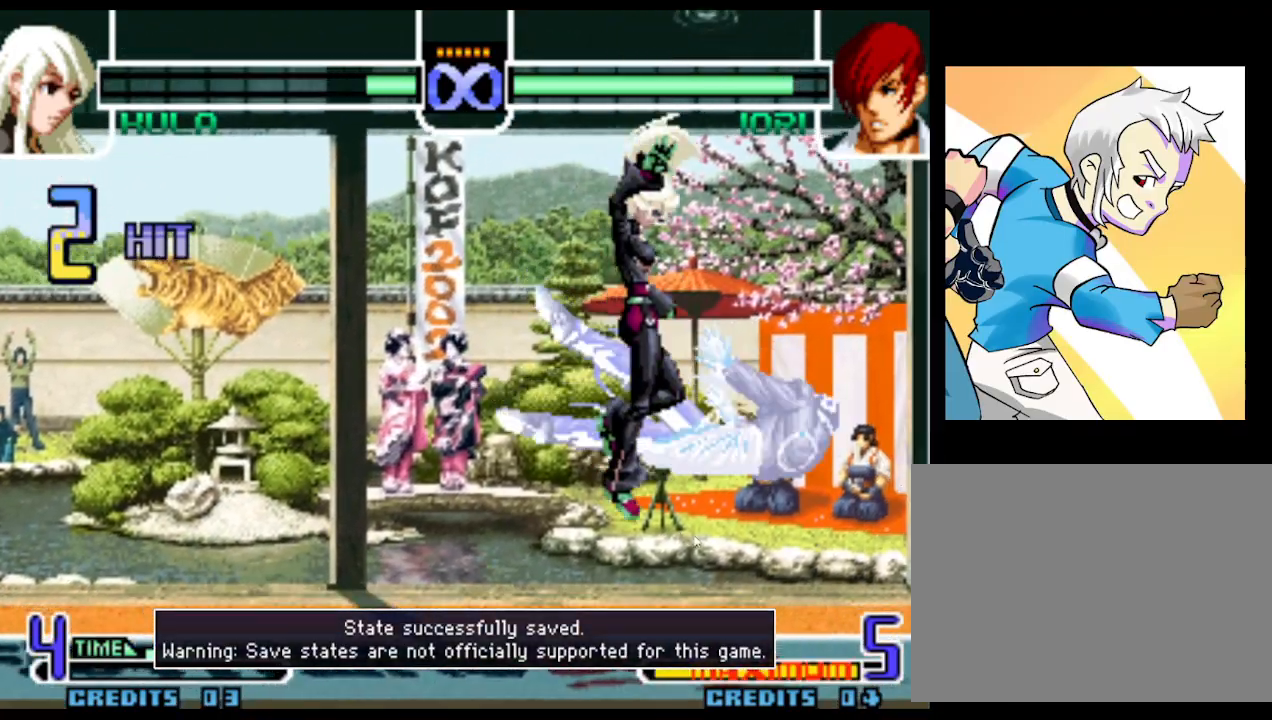
{"buttons": [], "left_stick": "center", "events": [[17, "SQUARE", "up"]]}
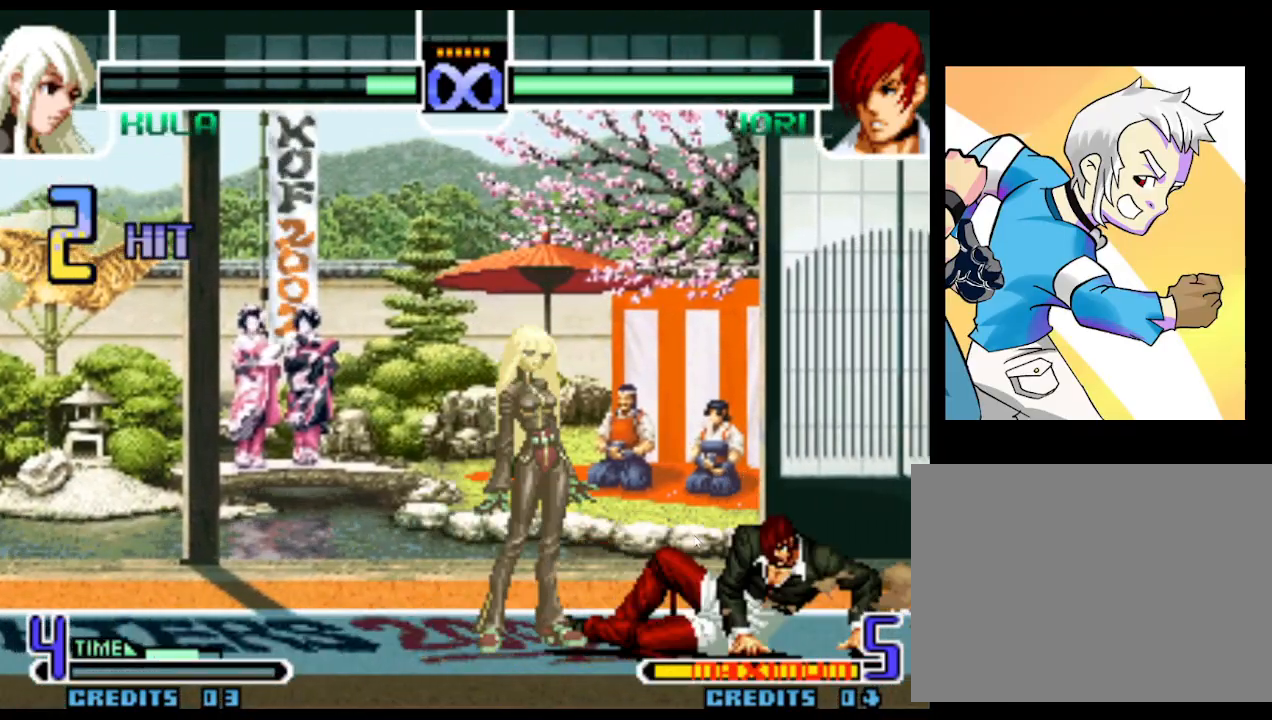
{"buttons": [], "left_stick": "center", "events": []}
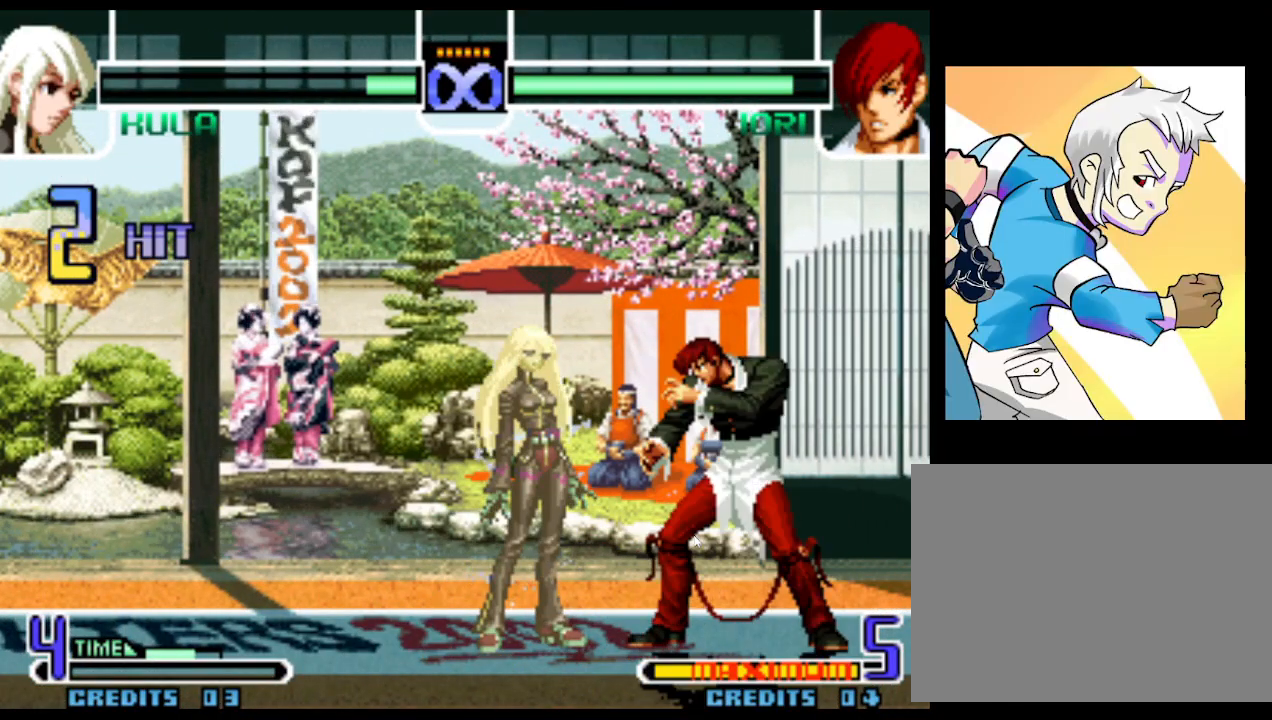
{"buttons": [], "left_stick": "center", "events": [[150, "left_stick", "right"], [267, "left_stick", "center"]]}
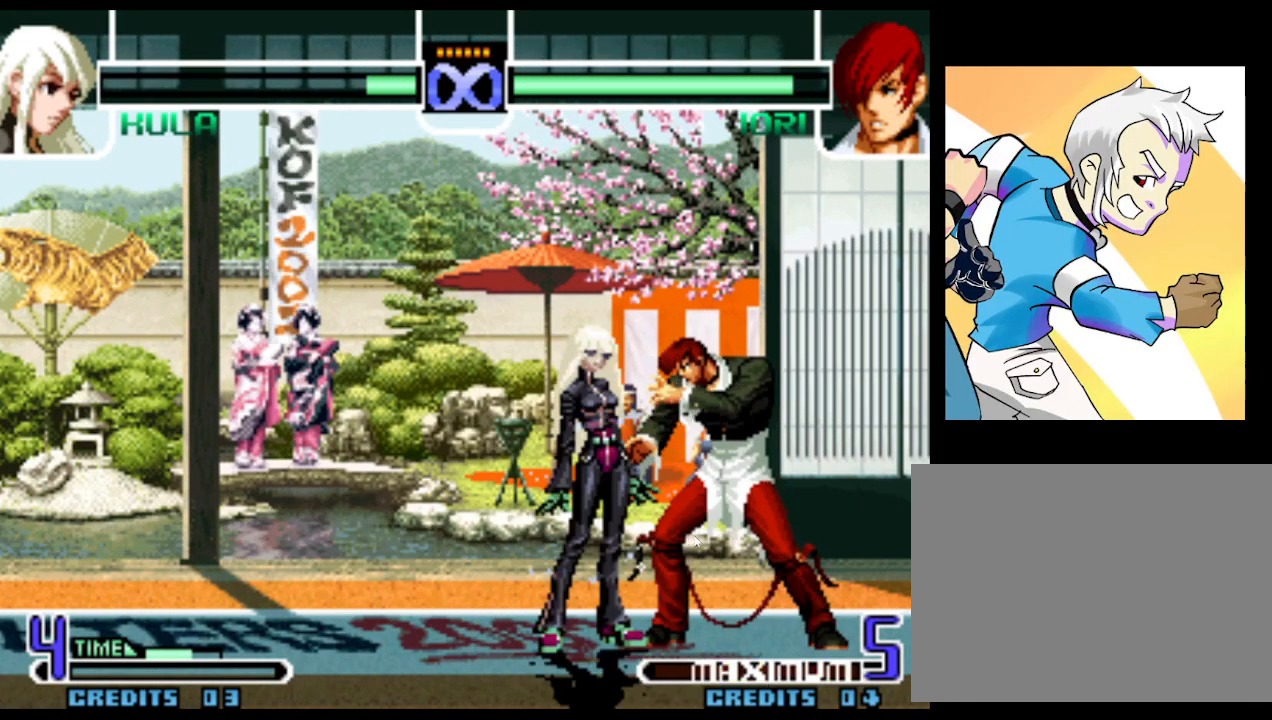
{"buttons": [], "left_stick": "center", "events": [[150, "left_stick", "right"], [250, "left_stick", "center"]]}
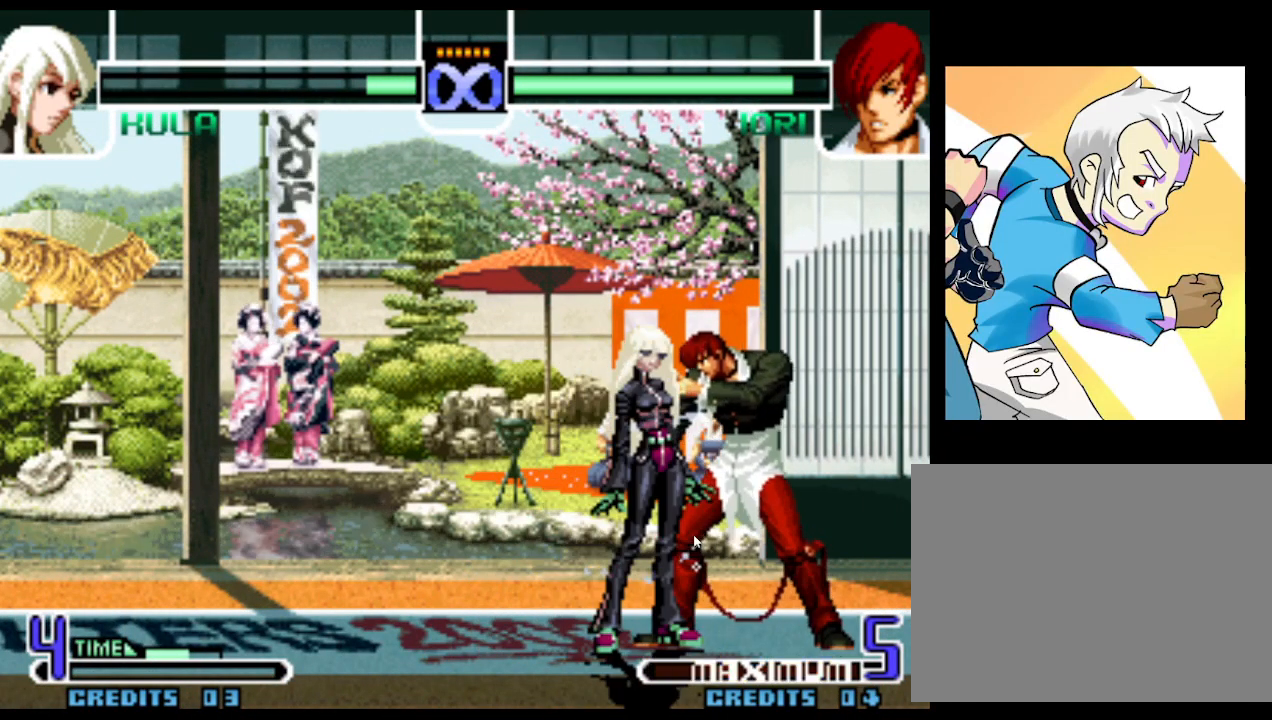
{"buttons": ["R1"], "left_stick": "right", "events": [[150, "left_stick", "right"], [217, "left_stick", "down"], [267, "left_stick", "left"], [350, "left_stick", "right"], [400, "R1", "down"]]}
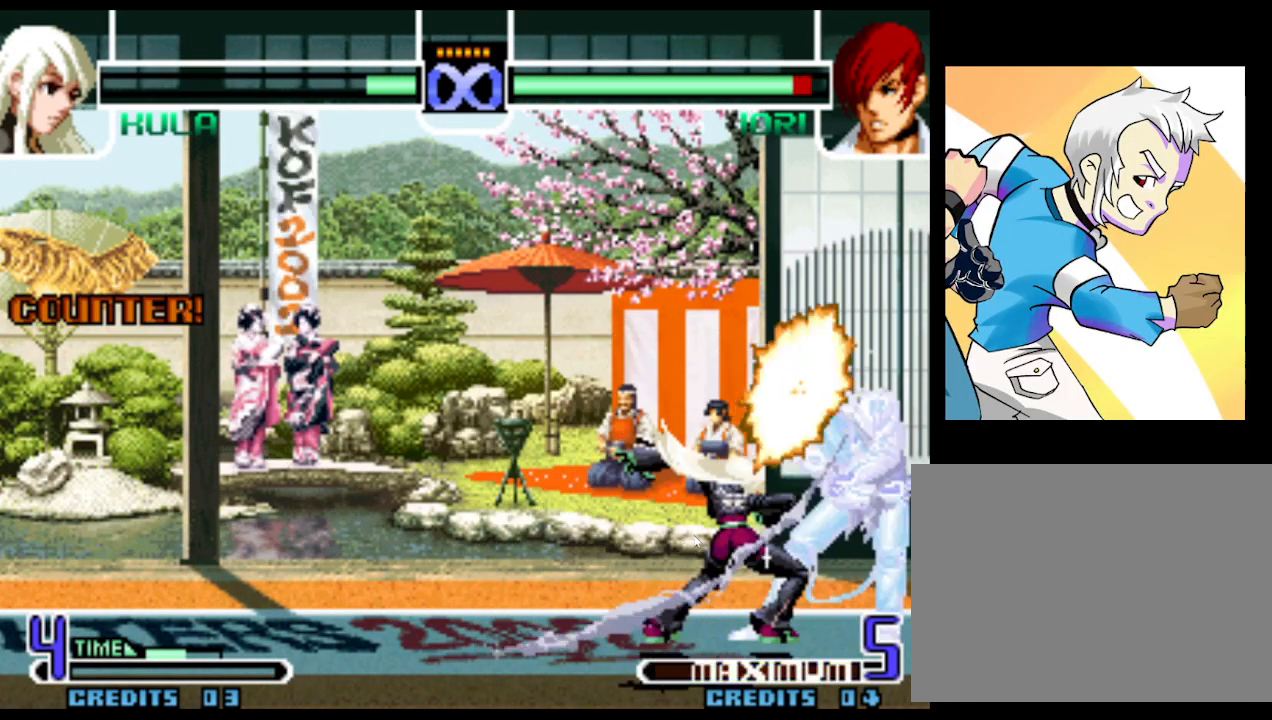
{"buttons": [], "left_stick": "center", "events": [[300, "left_stick", "center"], [400, "R1", "up"]]}
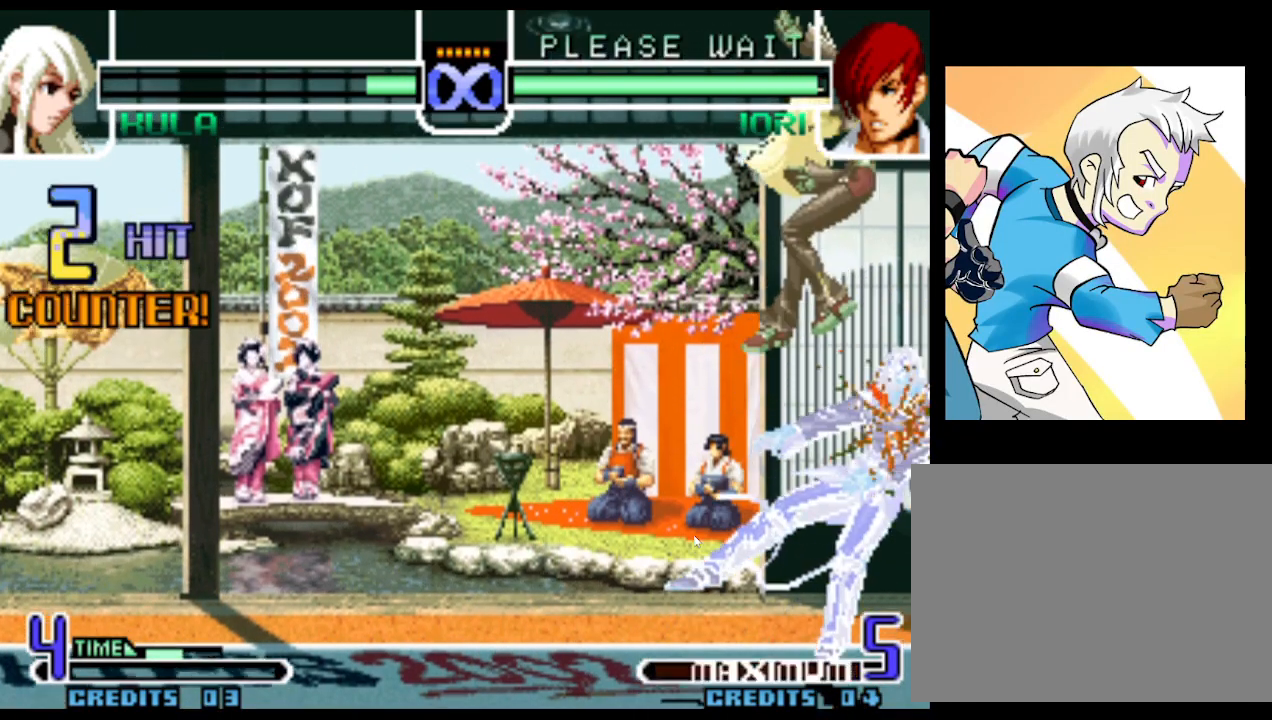
{"buttons": [], "left_stick": "center", "events": []}
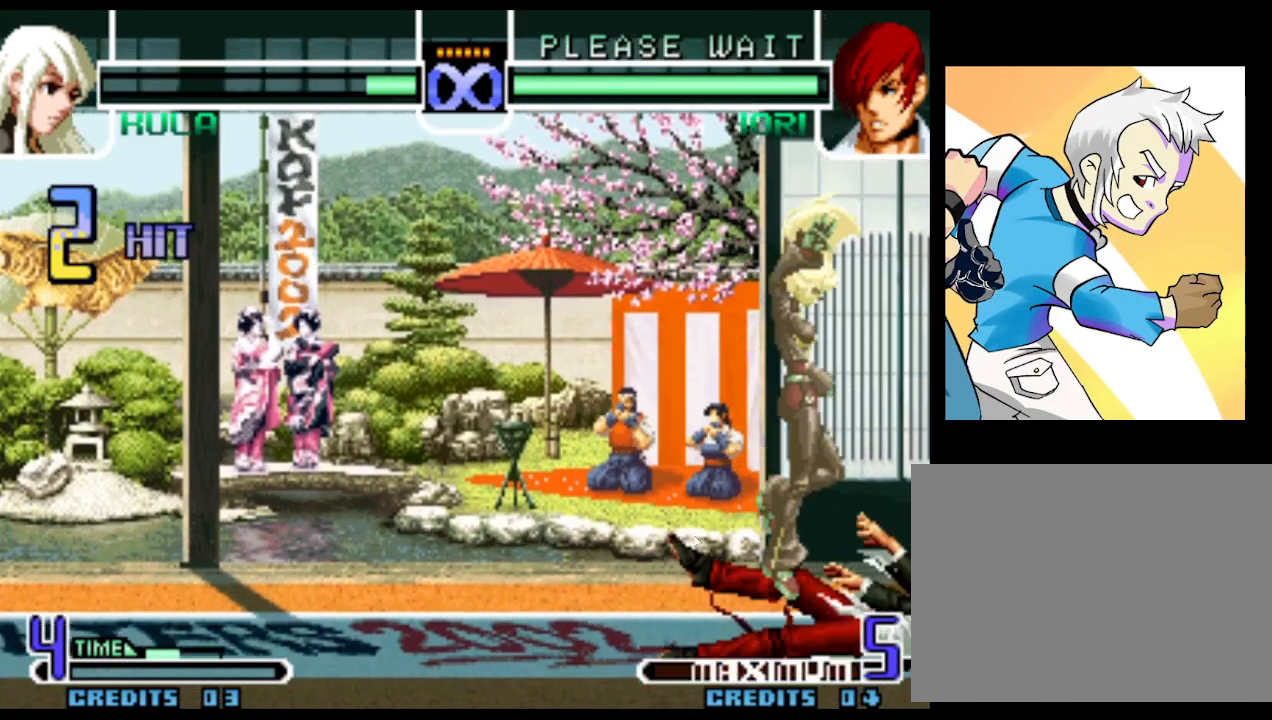
{"buttons": [], "left_stick": "center", "events": []}
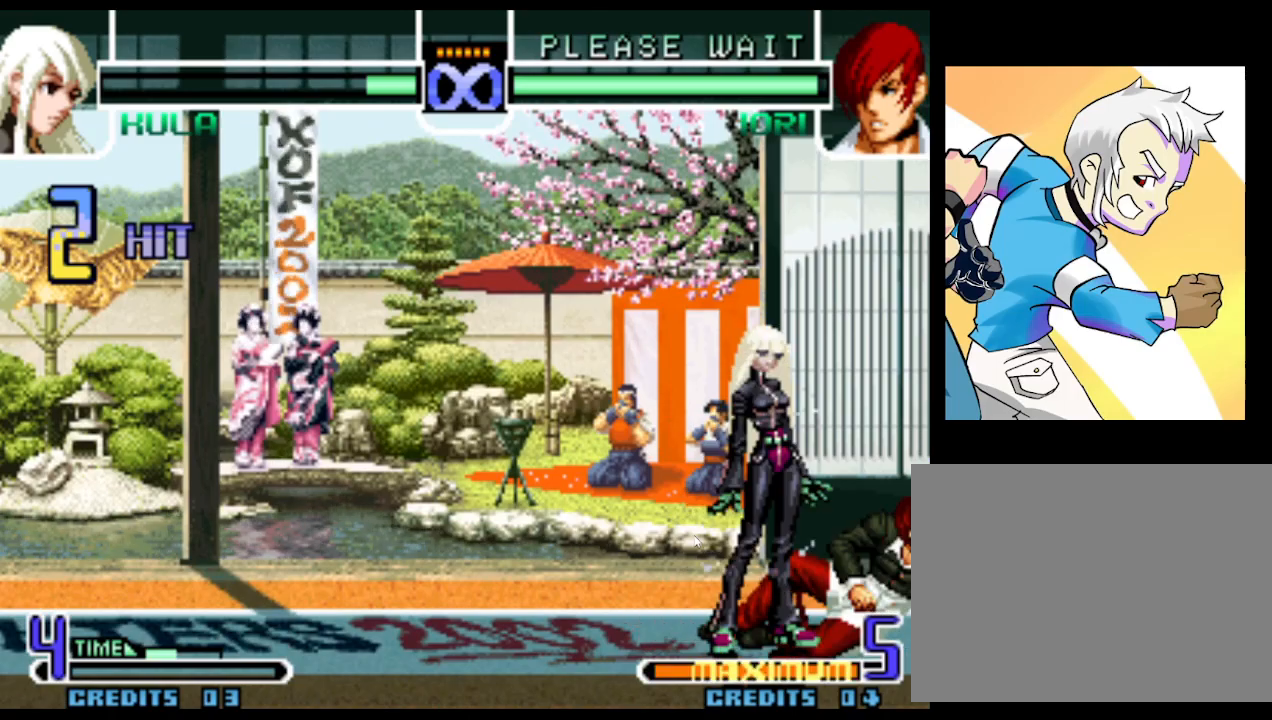
{"buttons": [], "left_stick": "down", "events": [[350, "left_stick", "right"], [433, "left_stick", "down"]]}
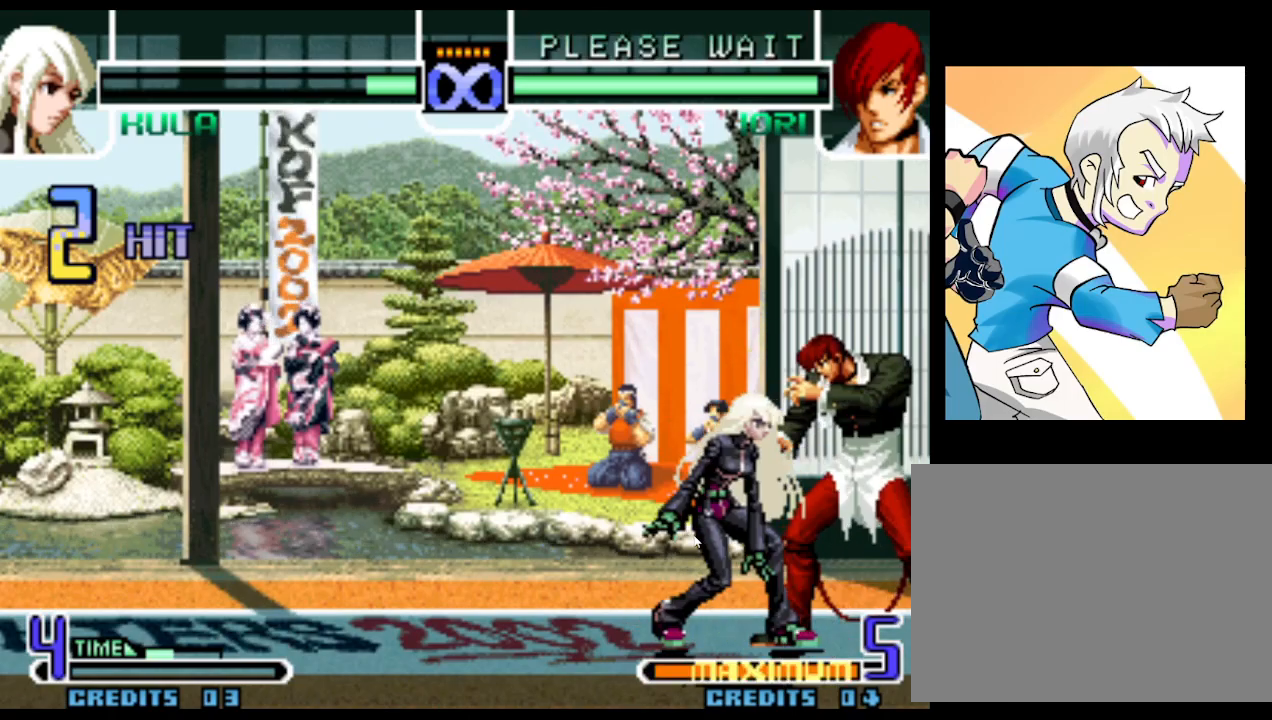
{"buttons": [], "left_stick": "center", "events": [[17, "left_stick", "left"], [100, "left_stick", "center"]]}
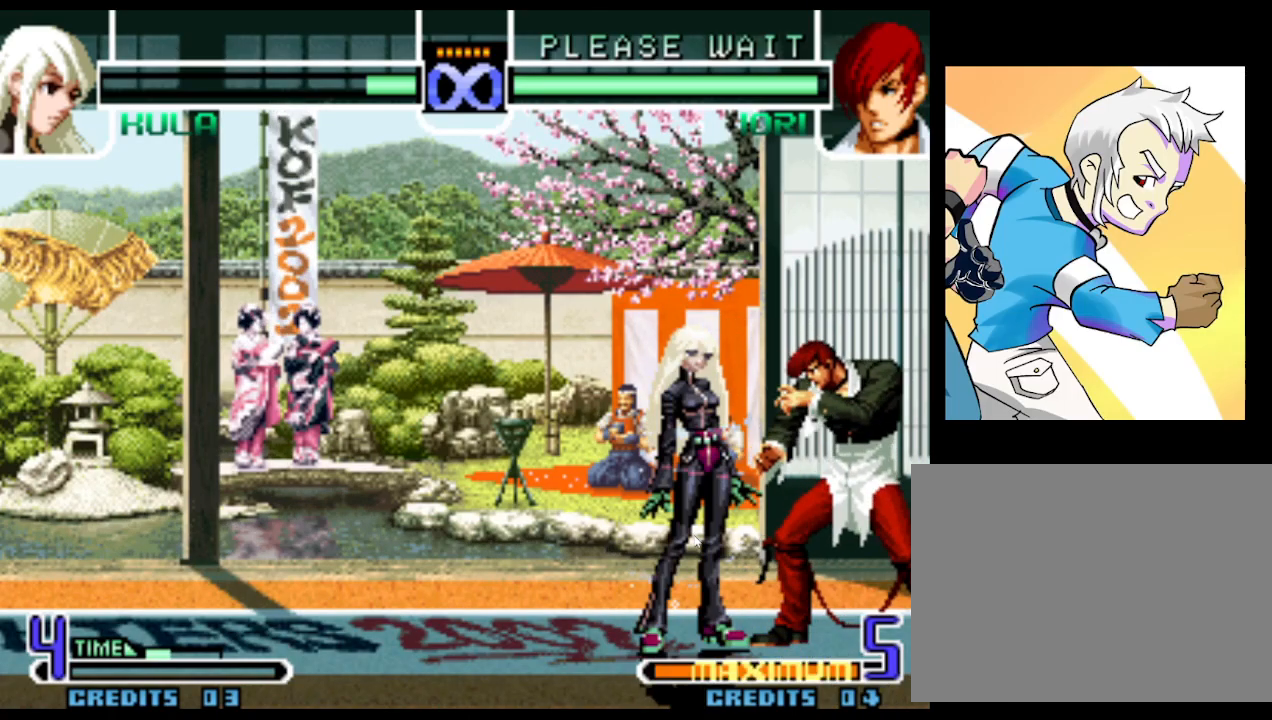
{"buttons": [], "left_stick": "center", "events": [[183, "SQUARE", "down"], [200, "SQUARE", "up"]]}
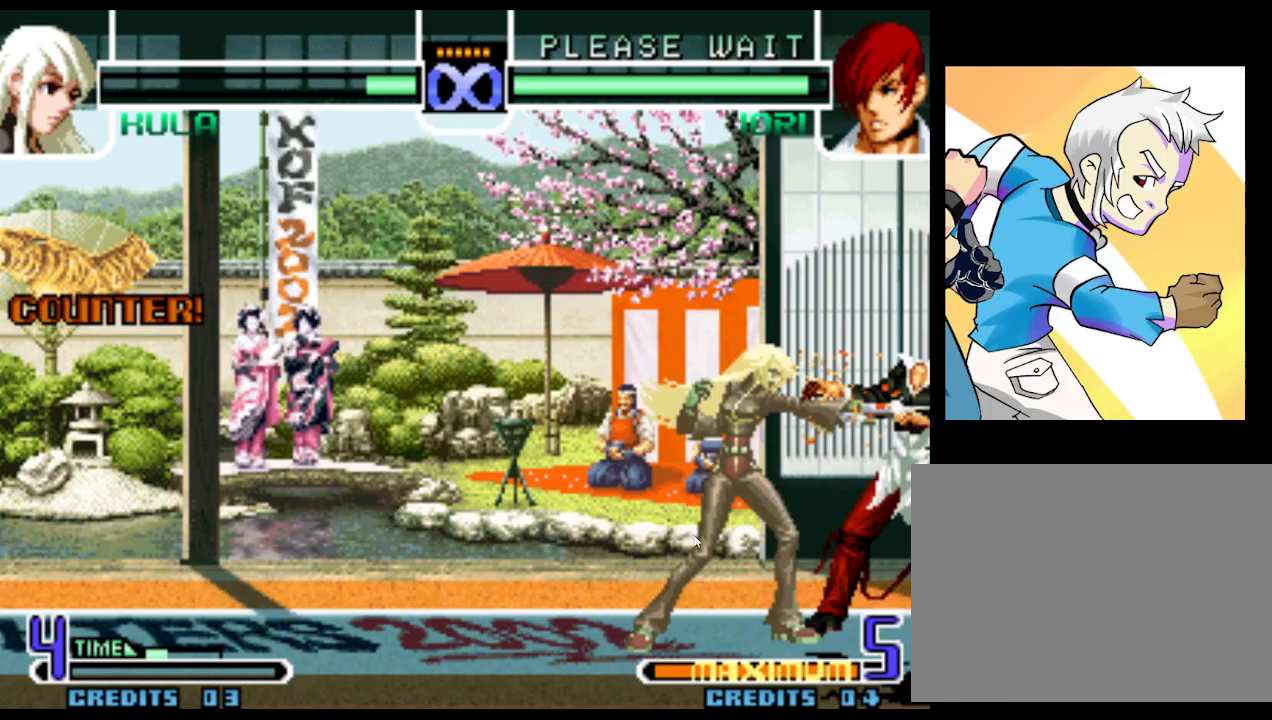
{"buttons": [], "left_stick": "center", "events": [[217, "left_stick", "right"], [300, "left_stick", "center"], [350, "left_stick", "right"], [400, "left_stick", "down"], [450, "left_stick", "left"], [500, "left_stick", "center"]]}
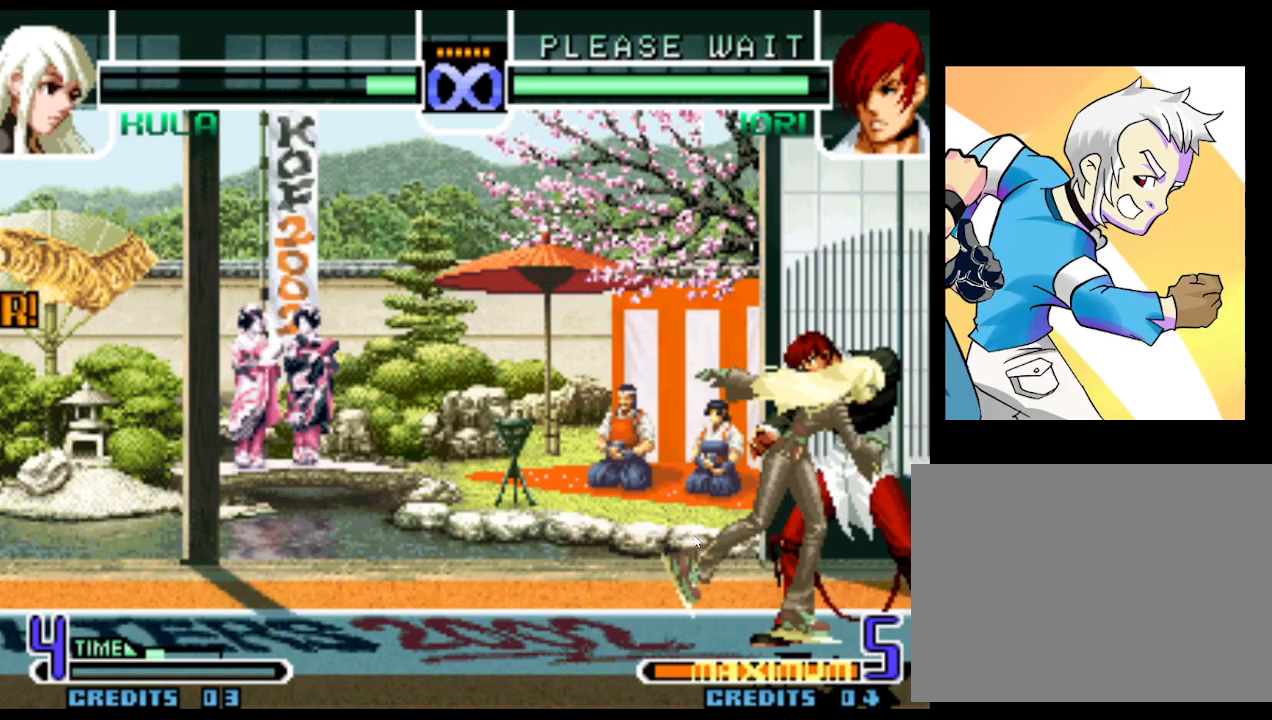
{"buttons": ["SQUARE", "R1"], "left_stick": "center", "events": [[33, "R1", "down"], [33, "left_stick", "right"], [117, "R1", "up"], [150, "left_stick", "down"], [200, "R1", "down"], [200, "SQUARE", "down"], [200, "left_stick", "left"], [350, "left_stick", "center"]]}
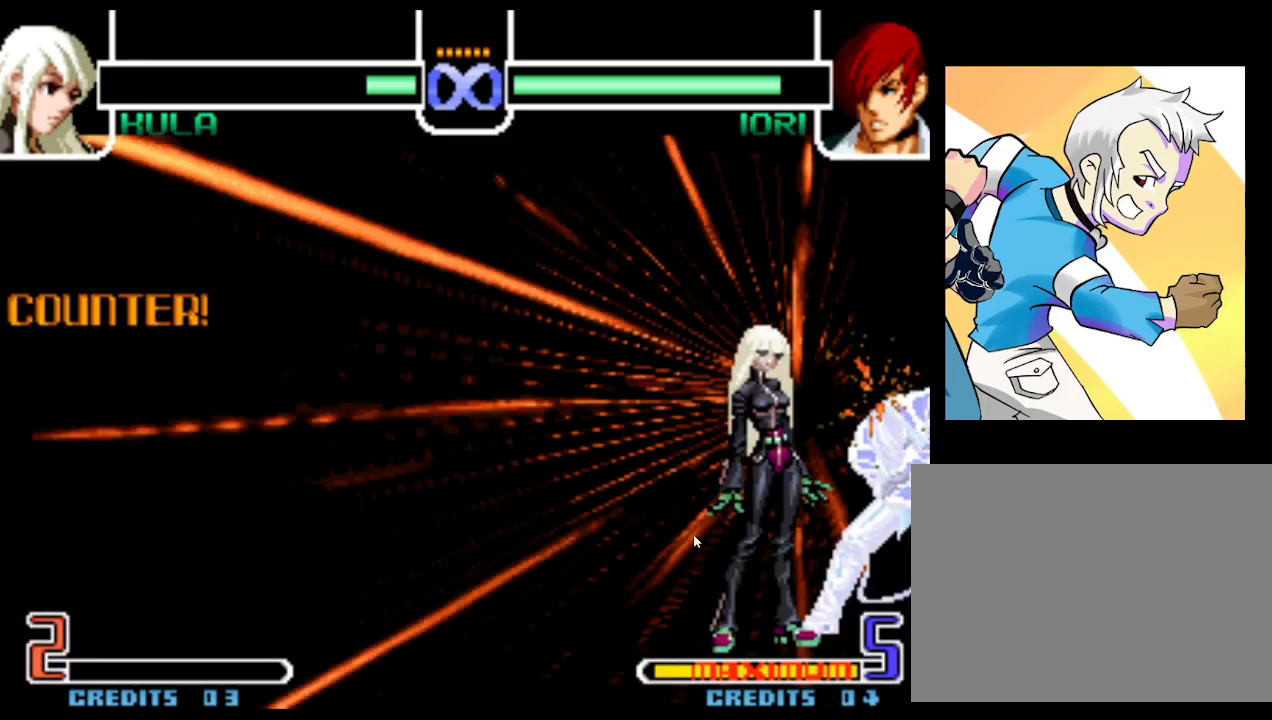
{"buttons": ["SQUARE"], "left_stick": "center", "events": [[50, "R1", "up"], [50, "SQUARE", "up"], [417, "SQUARE", "down"], [467, "SQUARE", "up"], [500, "SQUARE", "down"]]}
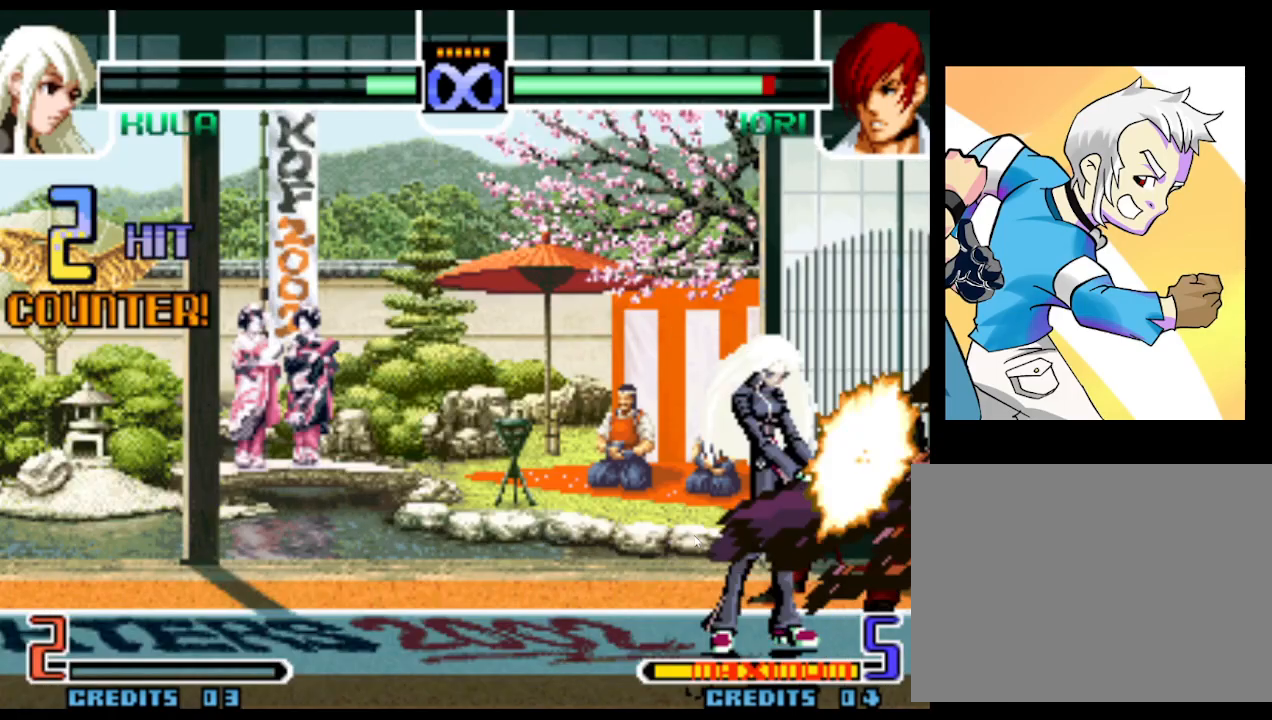
{"buttons": [], "left_stick": "center", "events": [[67, "SQUARE", "up"]]}
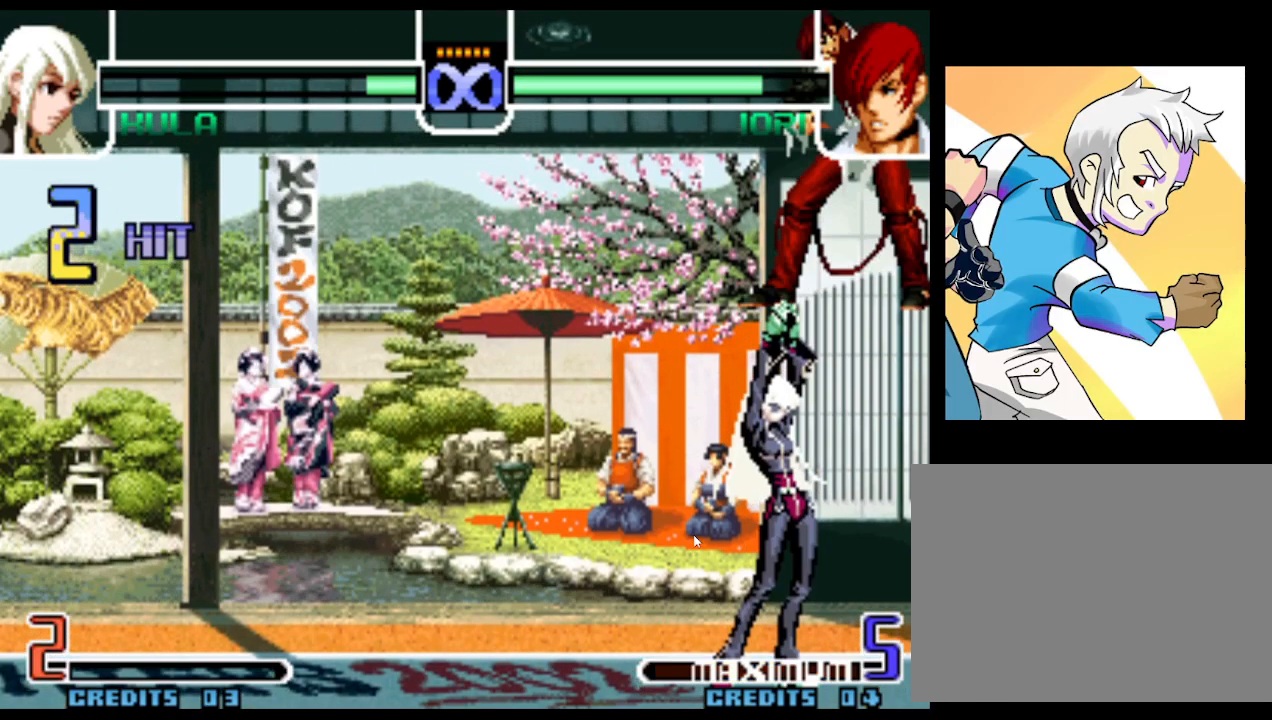
{"buttons": [], "left_stick": "center", "events": []}
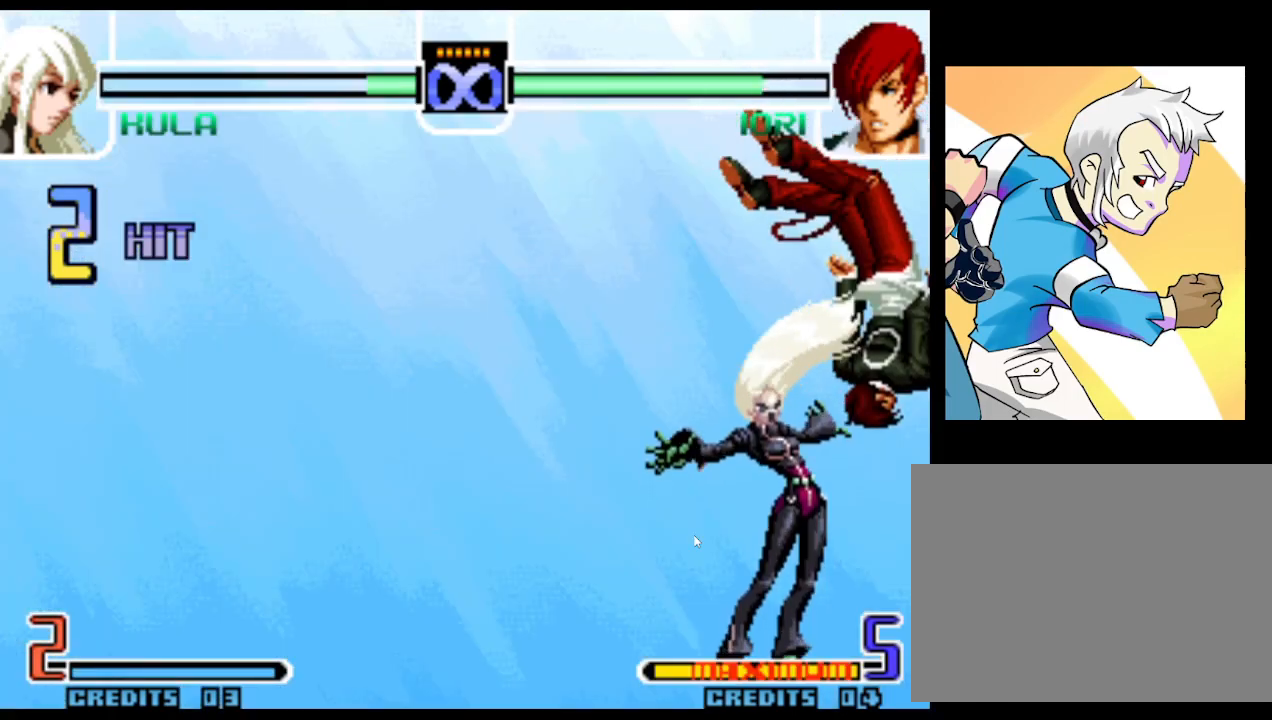
{"buttons": [], "left_stick": "center", "events": [[183, "SQUARE", "down"], [250, "SQUARE", "up"], [267, "SQUARE", "down"], [333, "SQUARE", "up"]]}
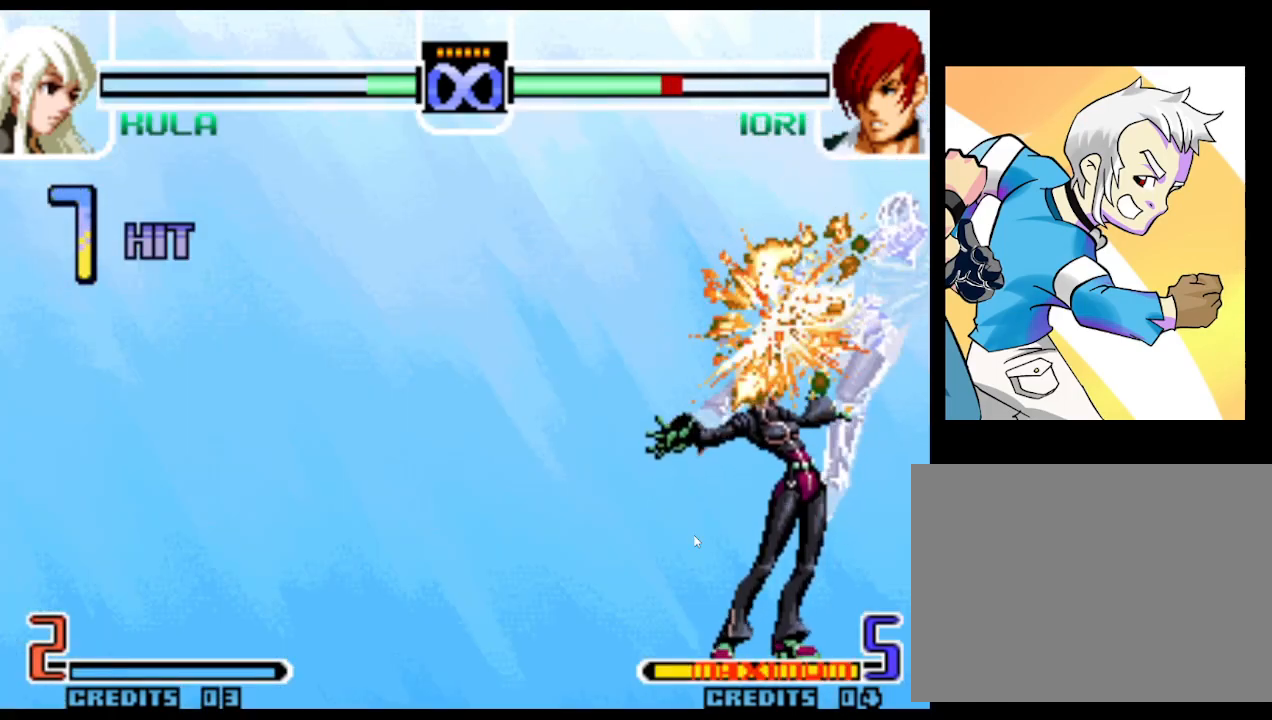
{"buttons": [], "left_stick": "center", "events": []}
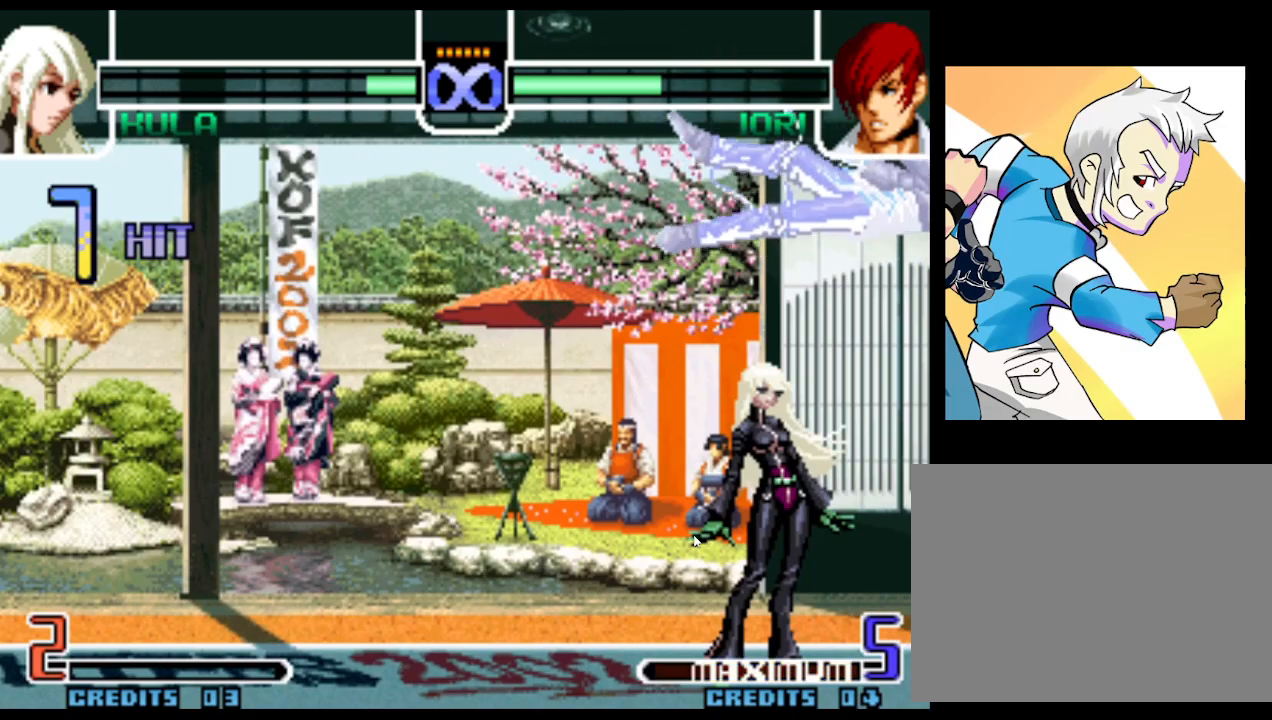
{"buttons": [], "left_stick": "center", "events": []}
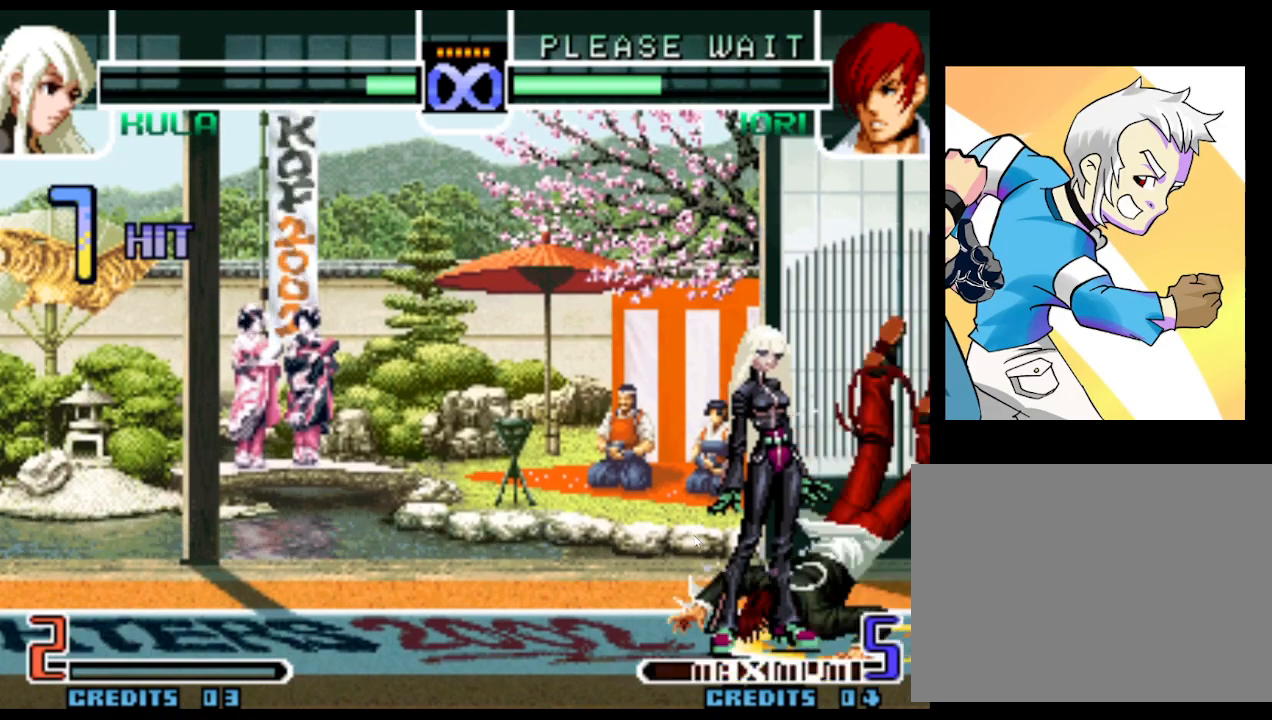
{"buttons": [], "left_stick": "center", "events": []}
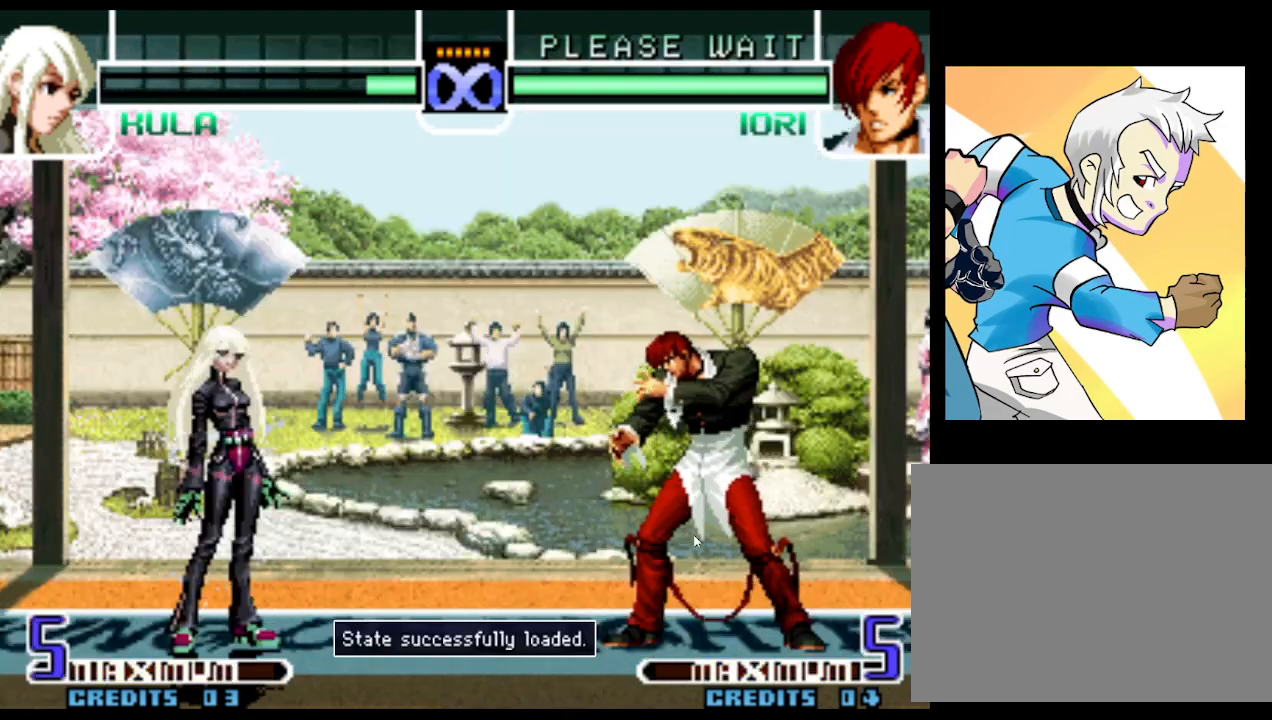
{"buttons": [], "left_stick": "right", "events": [[317, "left_stick", "right"], [400, "left_stick", "center"], [467, "left_stick", "right"]]}
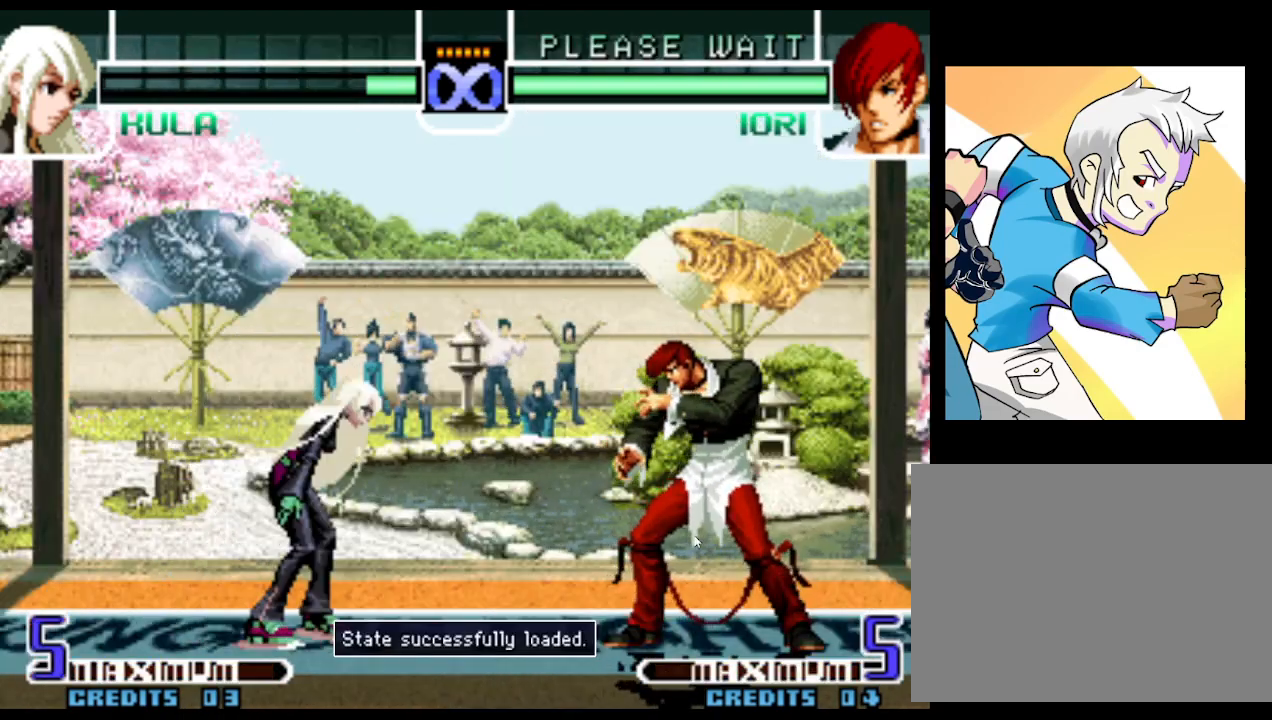
{"buttons": [], "left_stick": "center", "events": [[333, "R1", "down"], [333, "TRIANGLE", "down"], [333, "left_stick", "center"], [400, "R1", "up"], [400, "TRIANGLE", "up"]]}
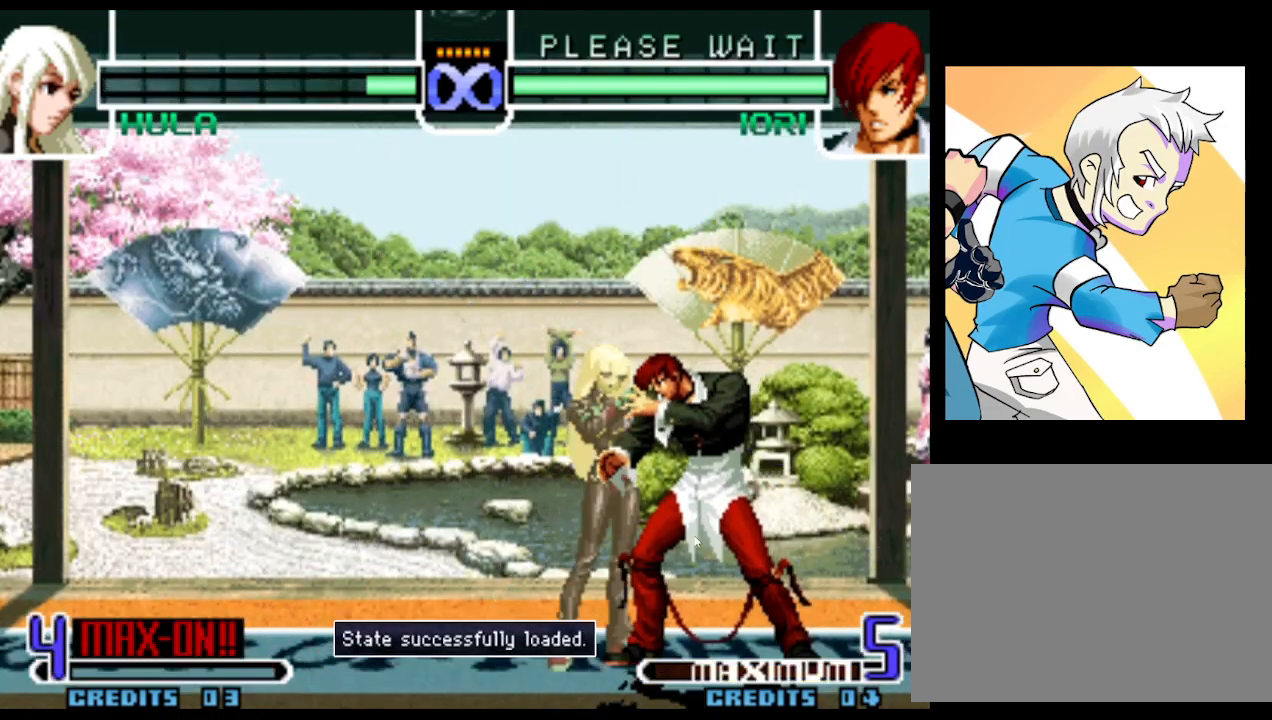
{"buttons": ["SQUARE", "R1"], "left_stick": "left", "events": [[100, "left_stick", "right"], [183, "left_stick", "down"], [300, "R1", "down"], [300, "left_stick", "right"], [383, "R1", "up"], [433, "left_stick", "down"], [483, "R1", "down"], [483, "SQUARE", "down"], [483, "left_stick", "left"]]}
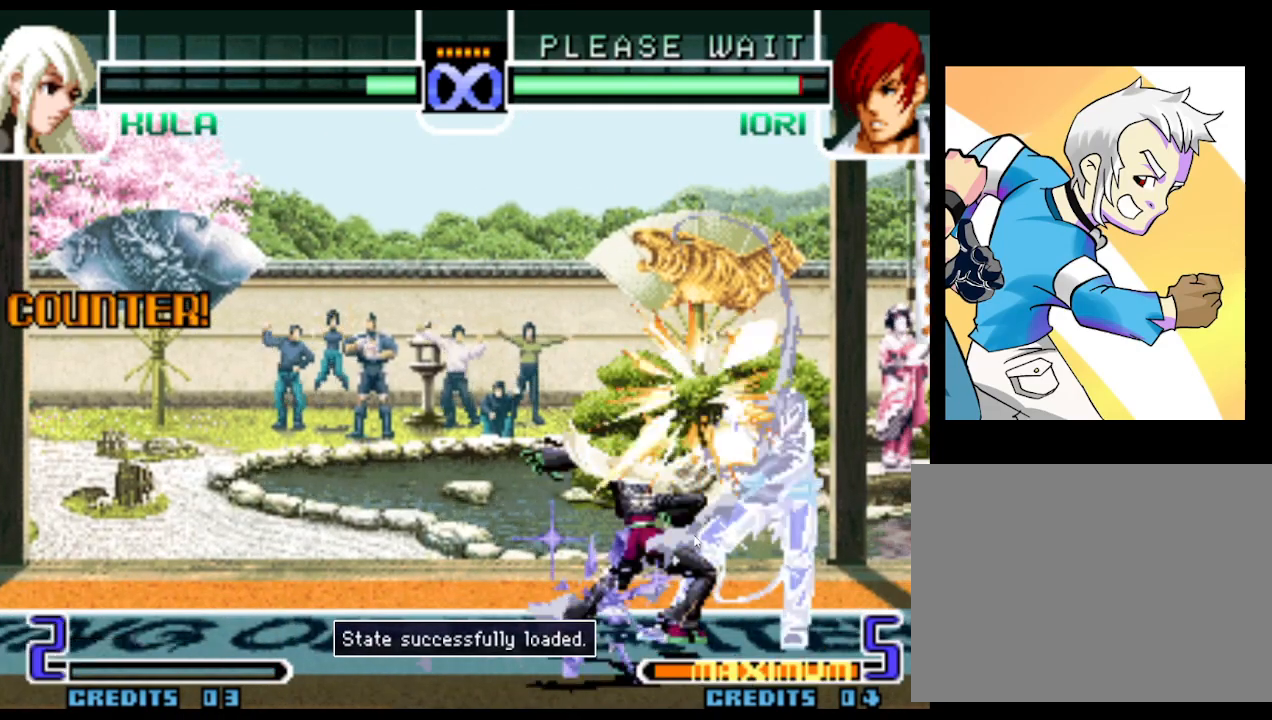
{"buttons": [], "left_stick": "center", "events": [[133, "left_stick", "center"], [333, "SQUARE", "up"], [350, "R1", "up"]]}
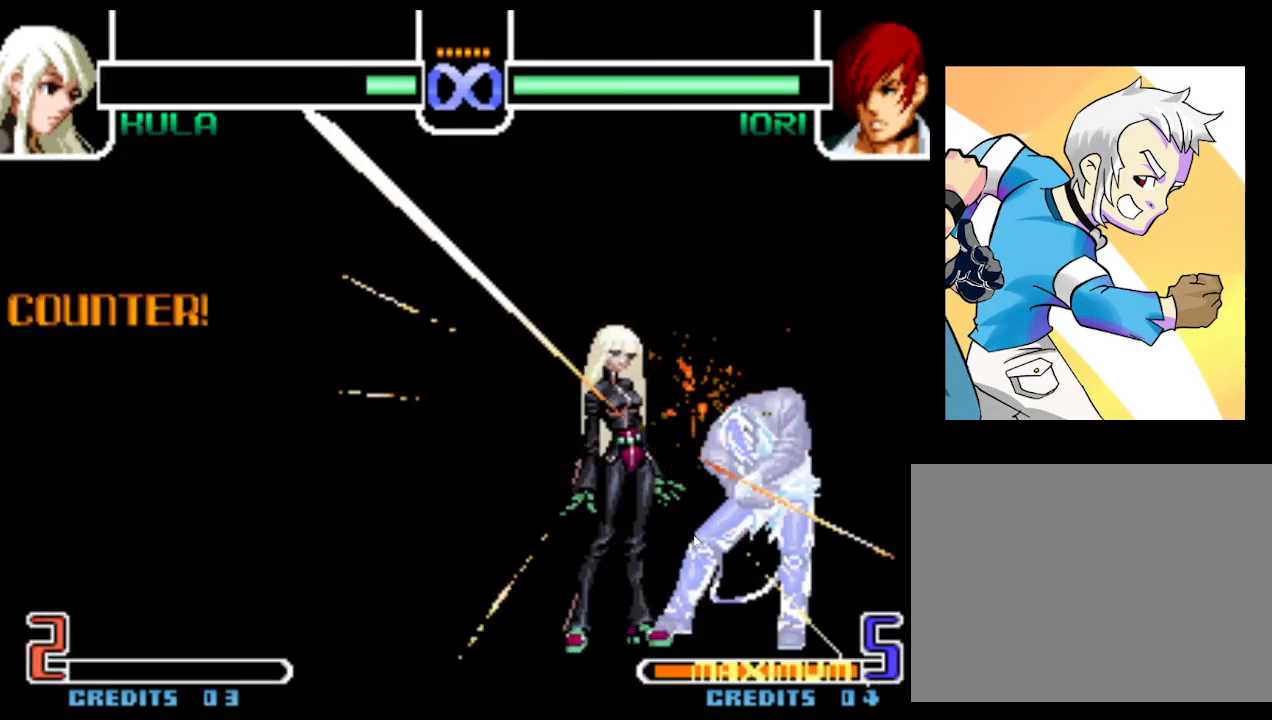
{"buttons": [], "left_stick": "center", "events": [[133, "SQUARE", "down"], [183, "SQUARE", "up"], [250, "SQUARE", "down"], [300, "SQUARE", "up"]]}
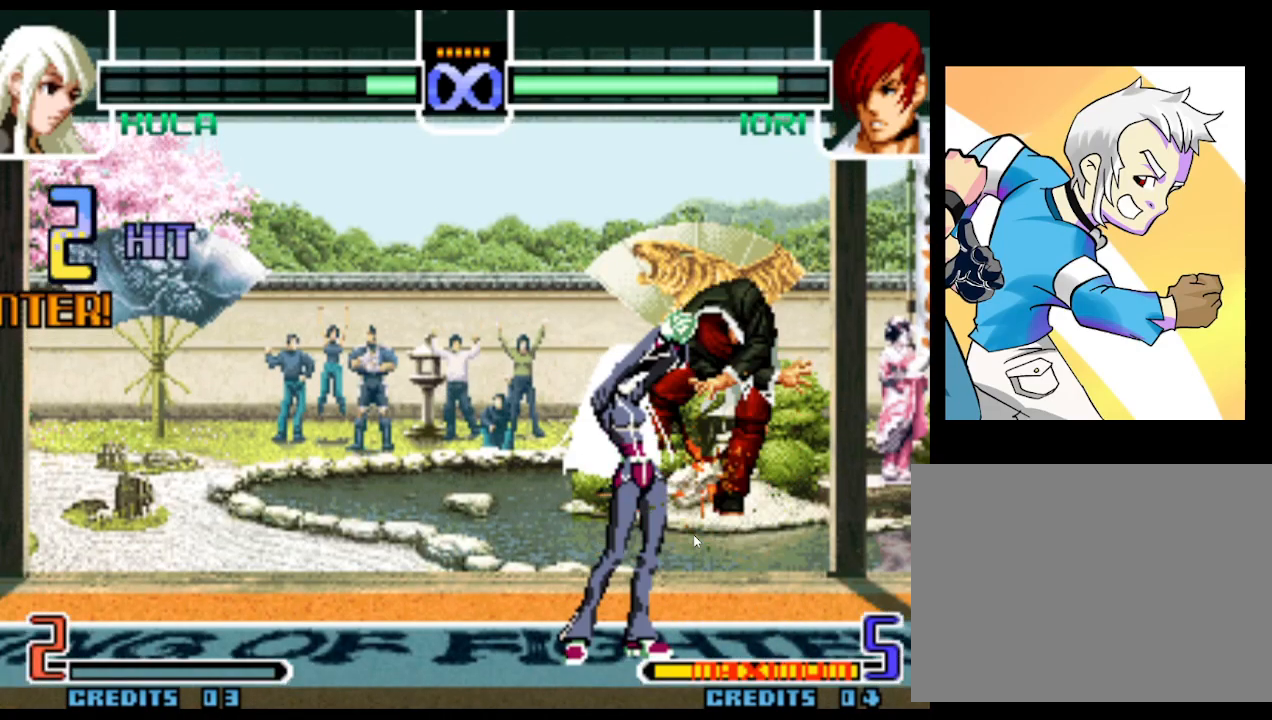
{"buttons": [], "left_stick": "center", "events": []}